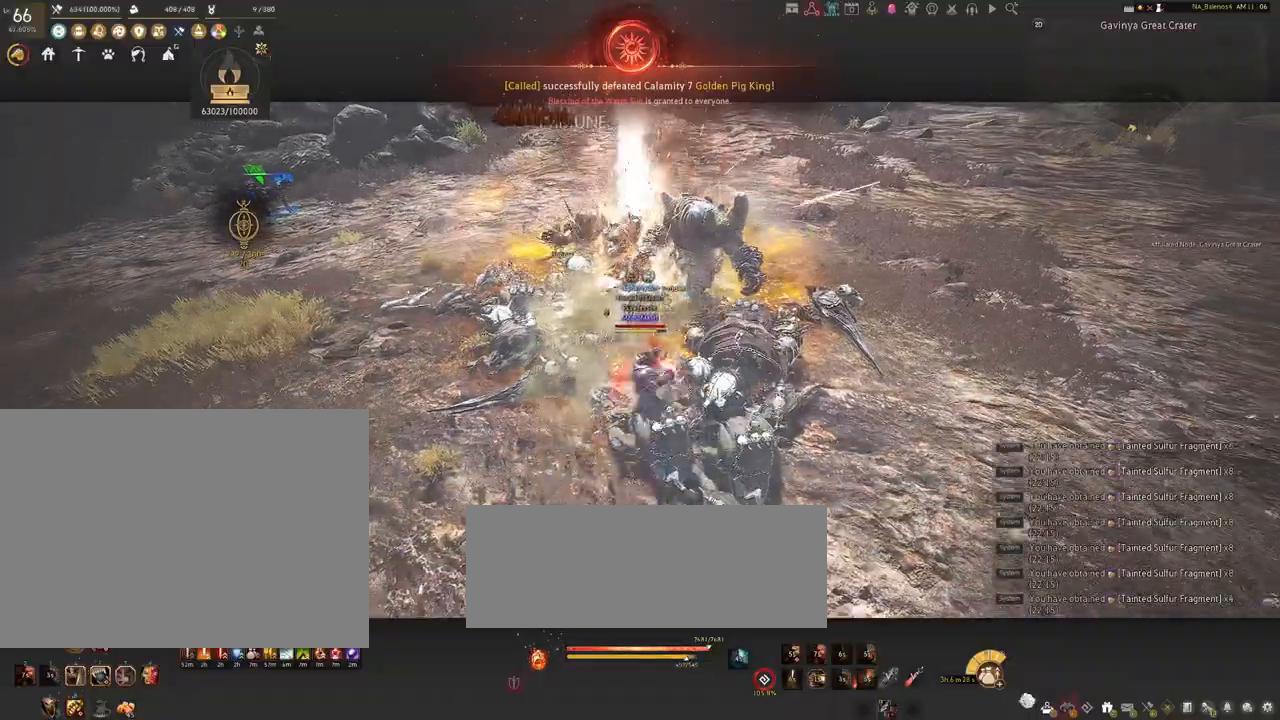
Gameplay with keyboard and mouse; each line is a JSON object with the keys and mouse buttons held at the frame after it. "events" lists presses ("down") and releases ("up") of "a", "c", "d", "e", "f", "q", "s", "shift", "space", "tab", "w", "x", "z", "mouse_left" and "mouse_right" between this image and that frame as [ms after this image, input, new state], when the widget could be followed in between. "mouse_left", "mouse_right" = the "left", "right" buttons of the "mouse" list. No other keys are recorded. Mouse movement is not recorded.
{"keys": [], "mouse": [], "events": [[134, "mouse_left", "up"]]}
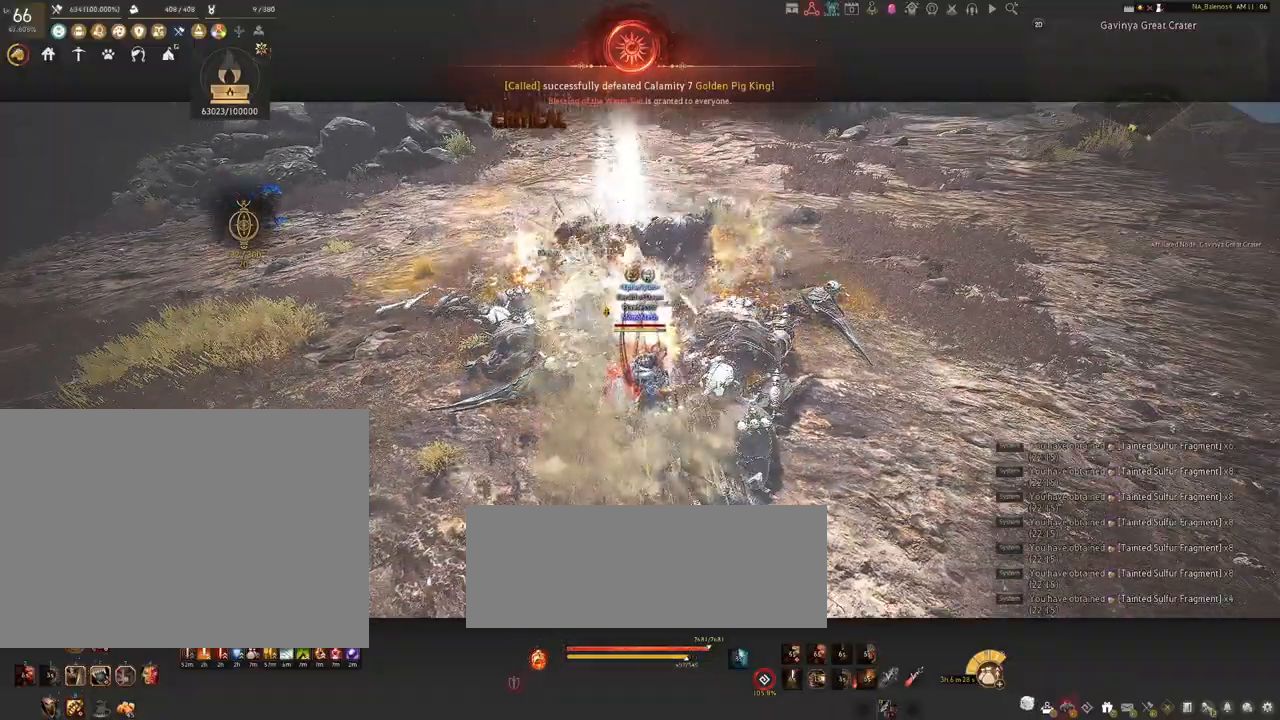
{"keys": ["w"], "mouse": [], "events": [[134, "w", "down"]]}
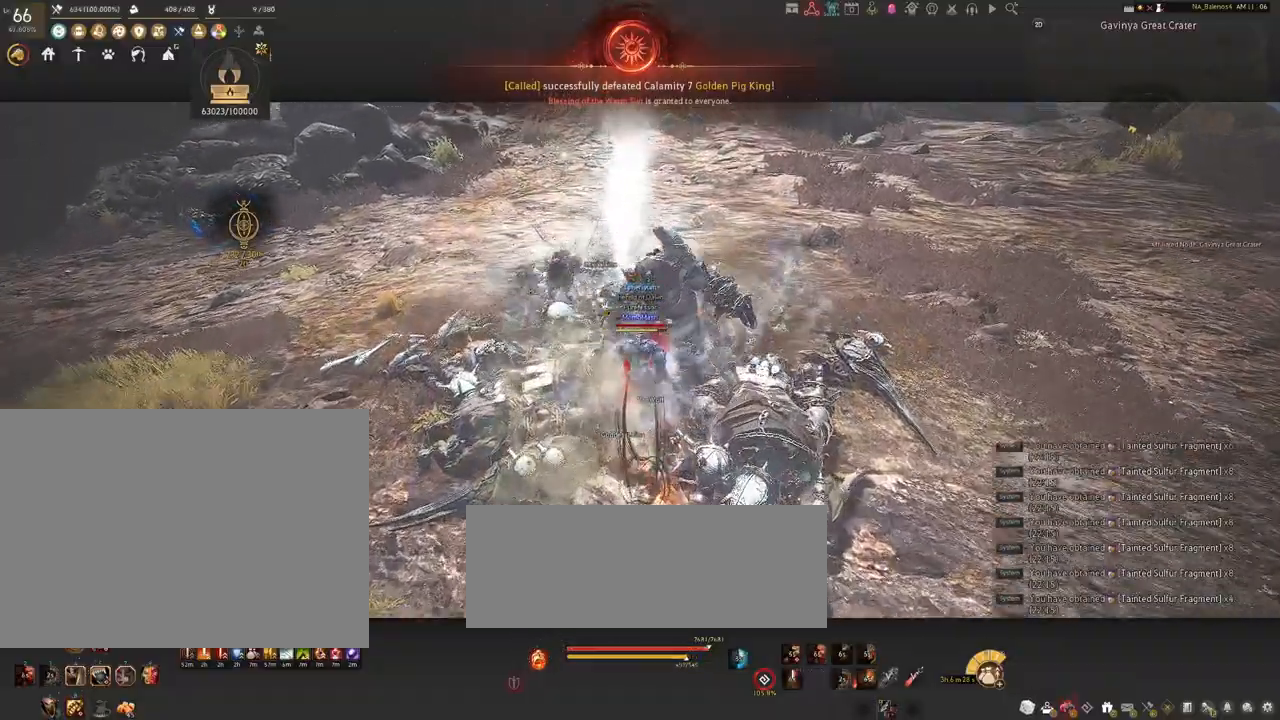
{"keys": [], "mouse": [], "events": [[50, "w", "up"]]}
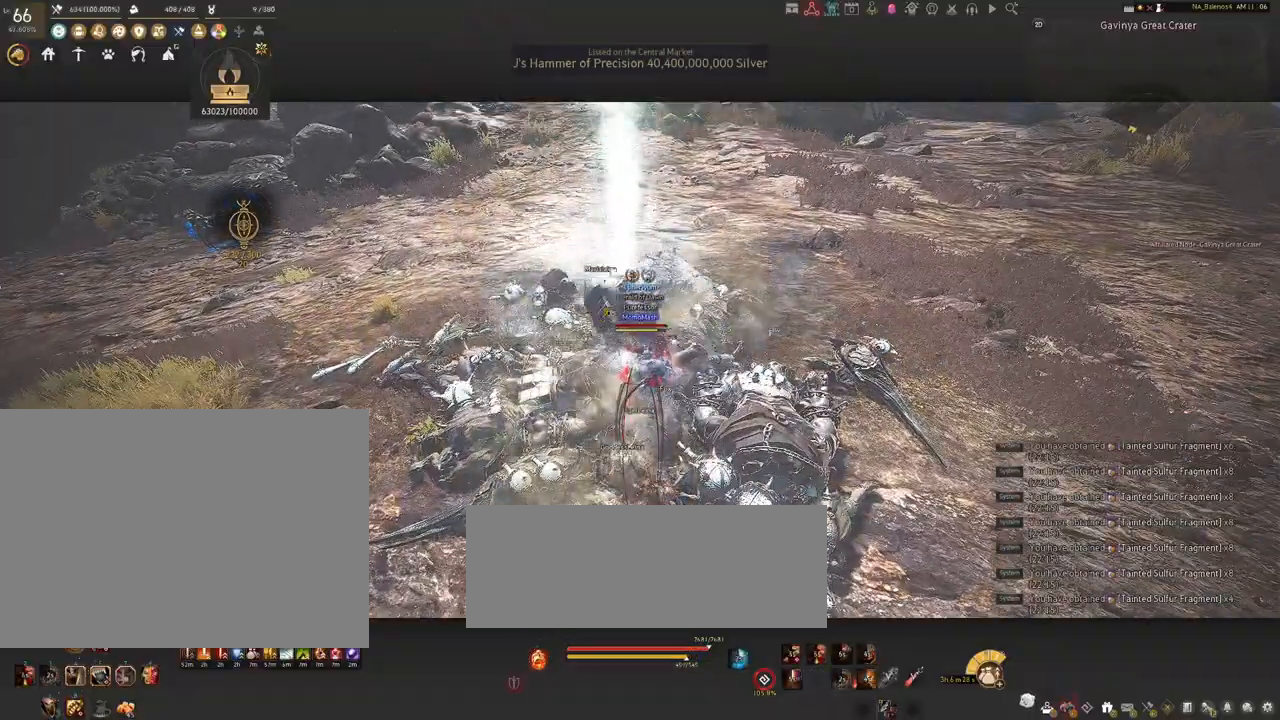
{"keys": ["w"], "mouse": [], "events": [[84, "w", "down"]]}
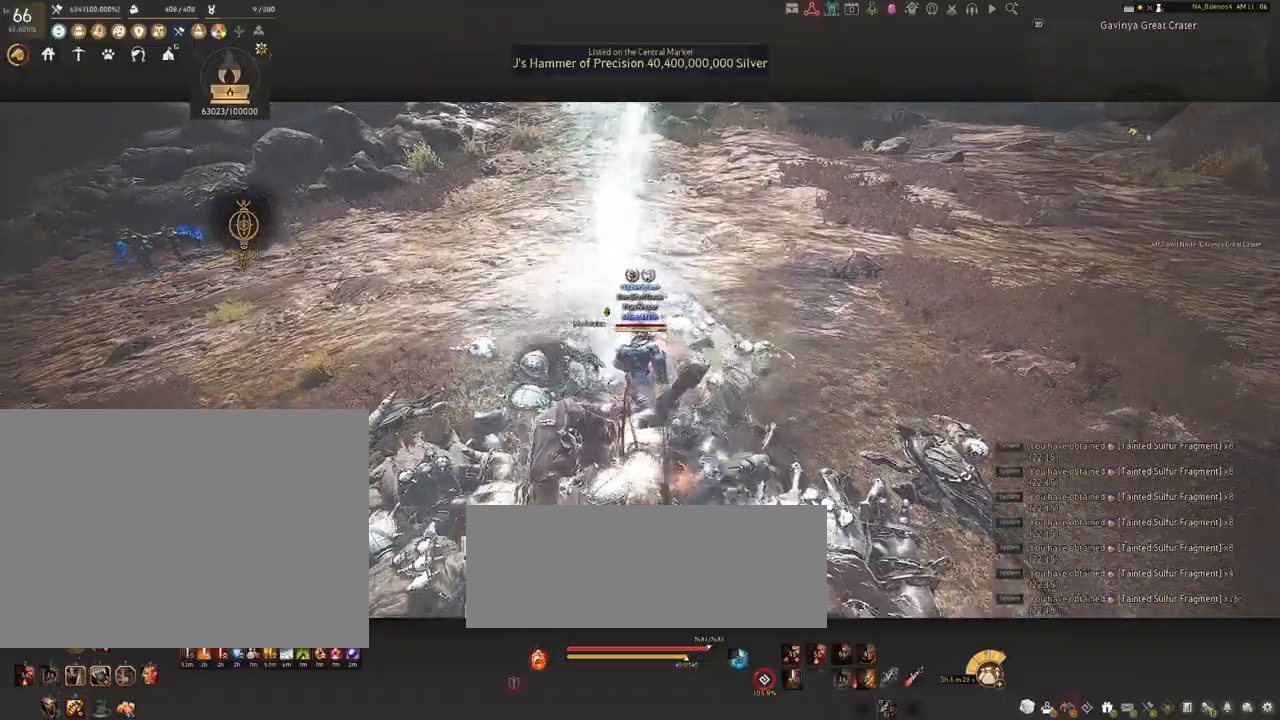
{"keys": [], "mouse": [], "events": [[267, "w", "up"]]}
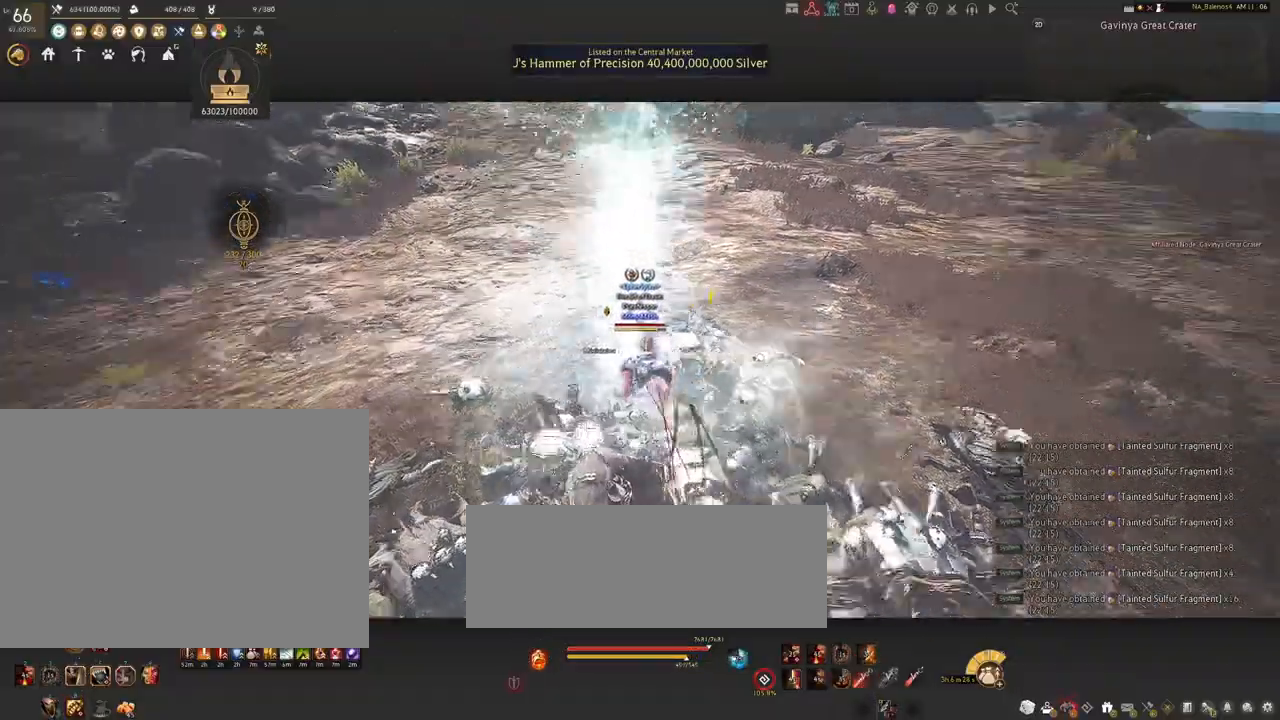
{"keys": ["w"], "mouse": [], "events": [[434, "w", "down"]]}
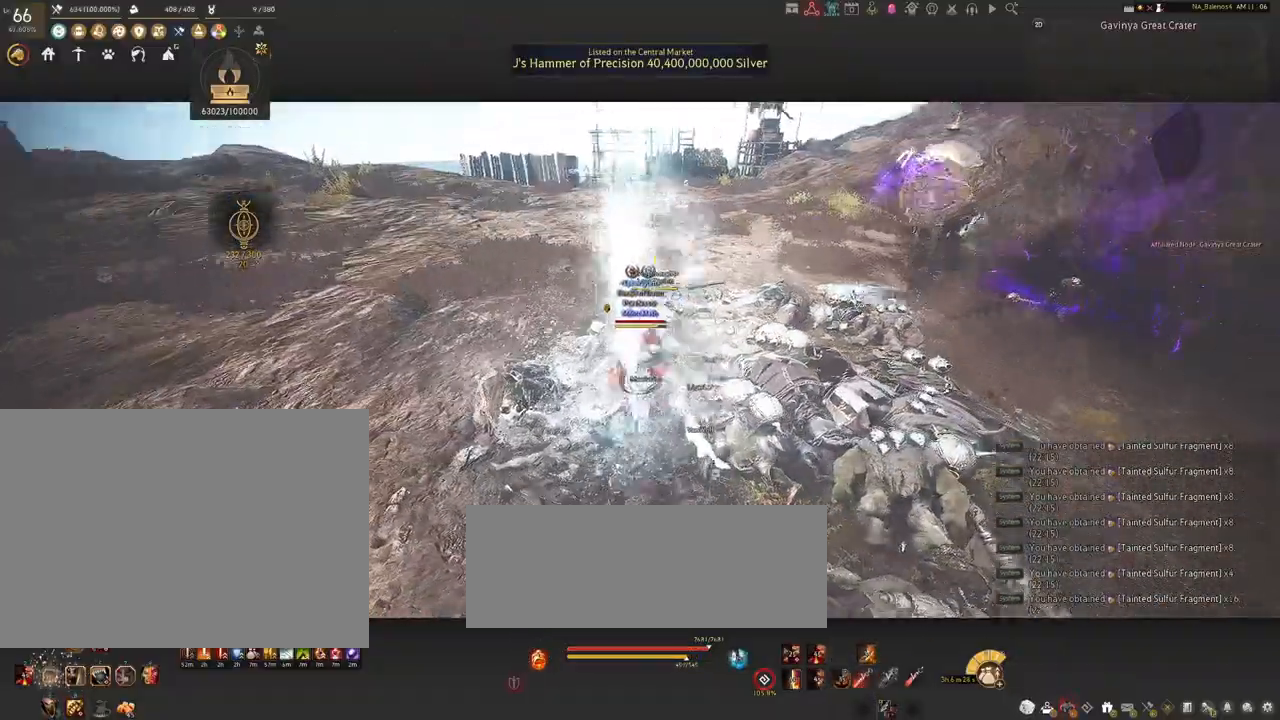
{"keys": [], "mouse": [], "events": [[134, "w", "up"]]}
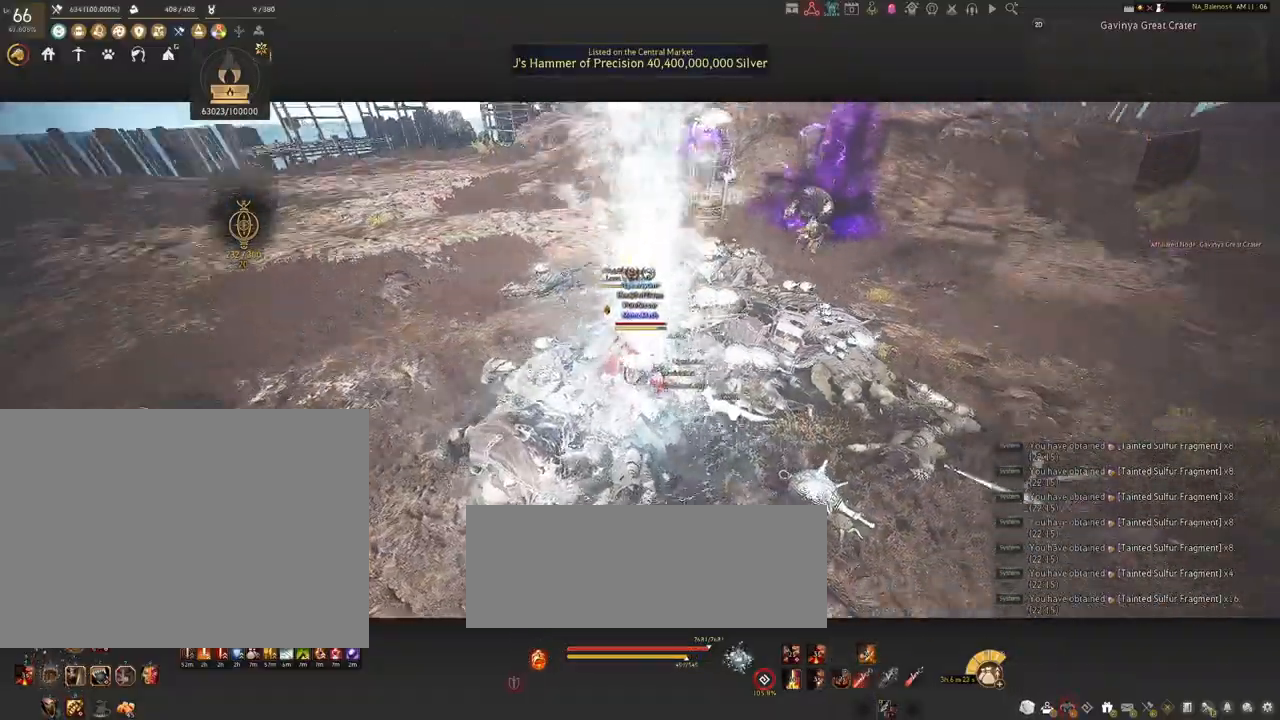
{"keys": [], "mouse": [], "events": []}
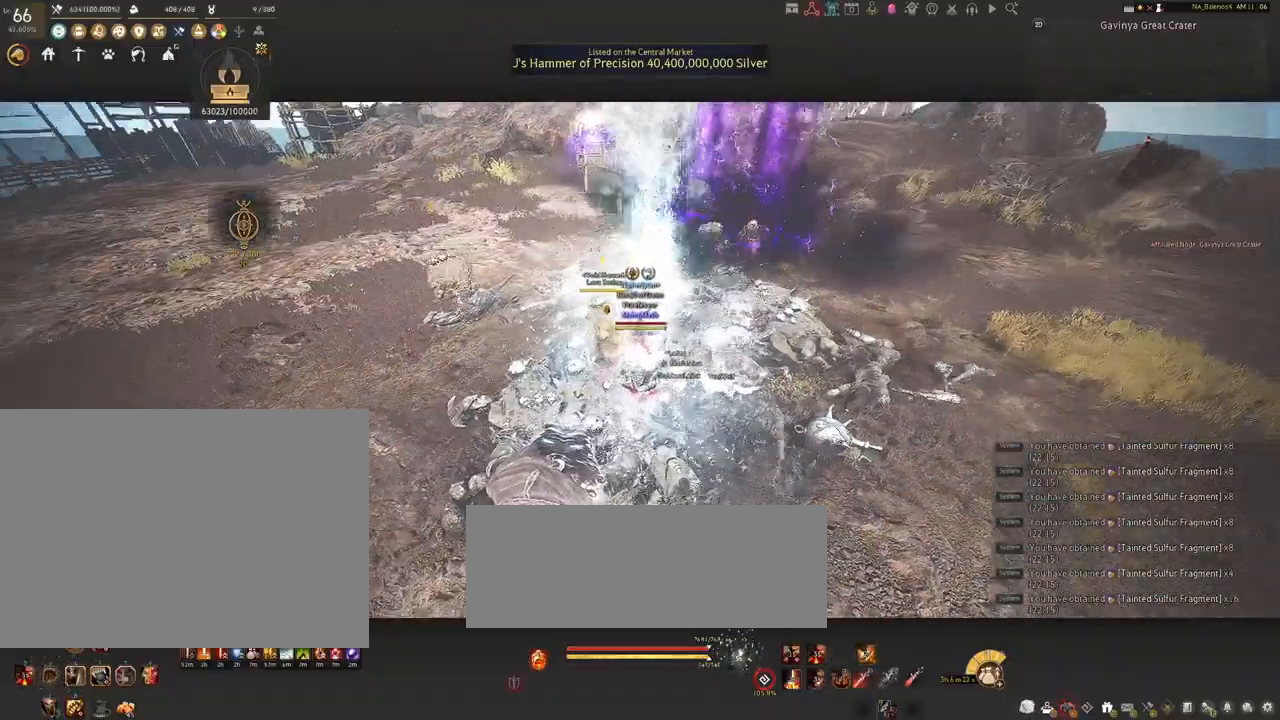
{"keys": [], "mouse": ["right"], "events": [[467, "mouse_right", "down"]]}
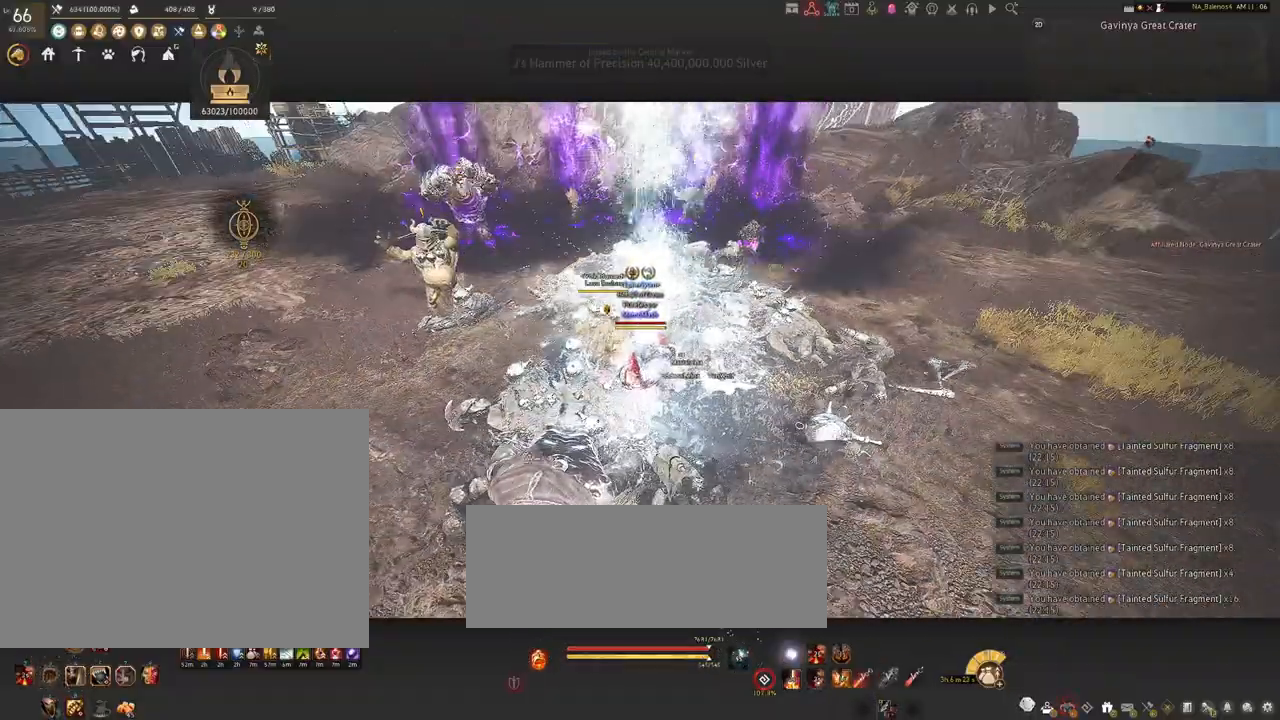
{"keys": [], "mouse": ["right"], "events": []}
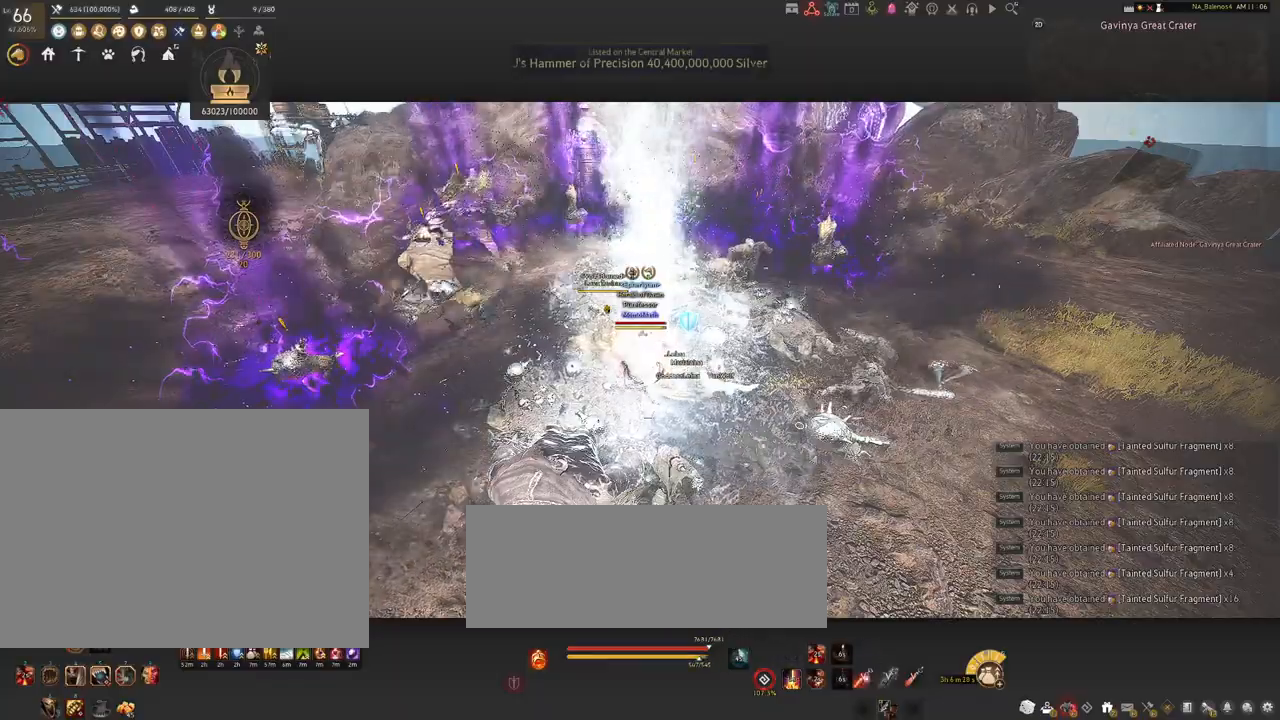
{"keys": [], "mouse": [], "events": [[400, "mouse_right", "up"]]}
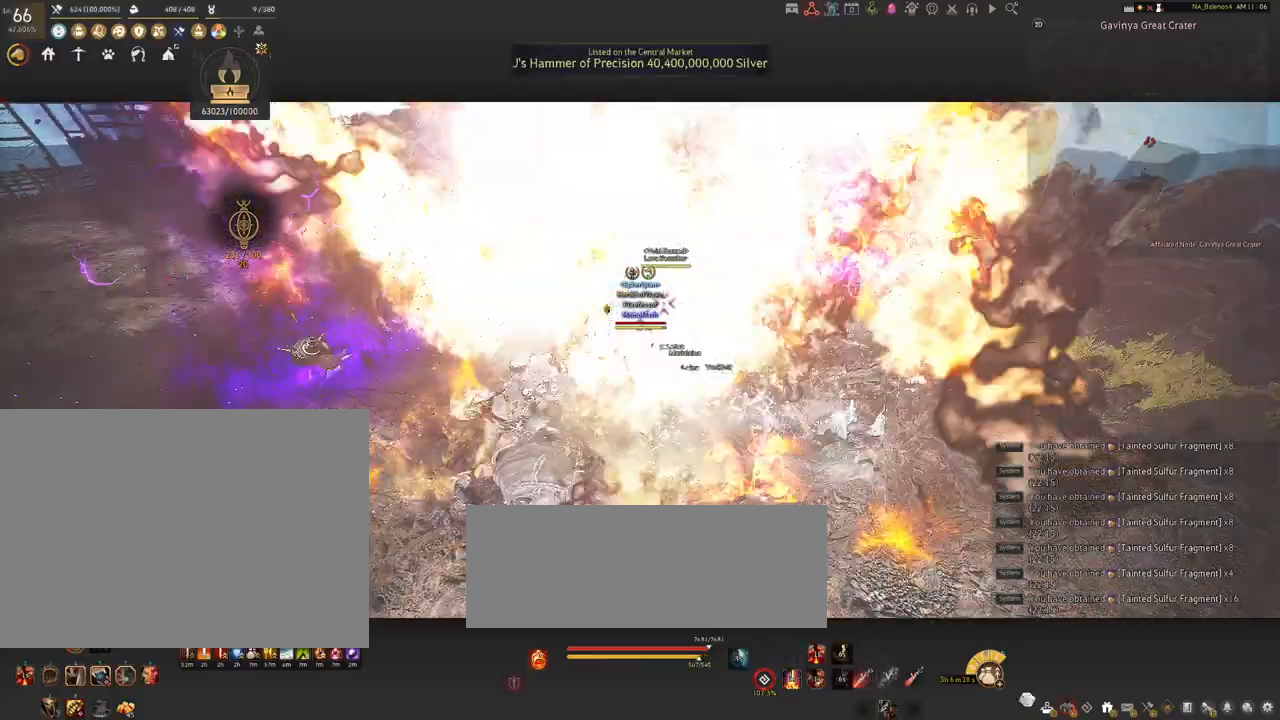
{"keys": ["space"], "mouse": [], "events": [[334, "space", "down"], [350, "space", "up"], [484, "space", "down"]]}
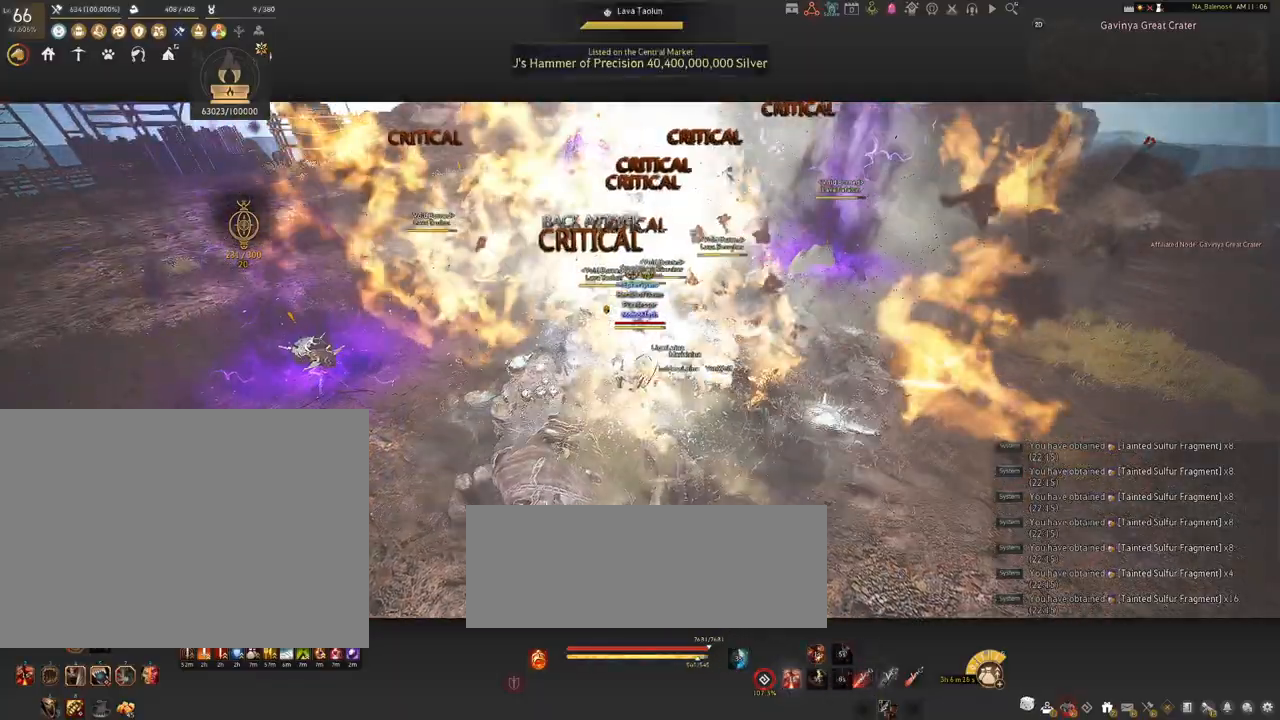
{"keys": [], "mouse": [], "events": [[17, "space", "up"], [134, "space", "down"], [167, "space", "up"], [300, "space", "down"], [334, "space", "up"]]}
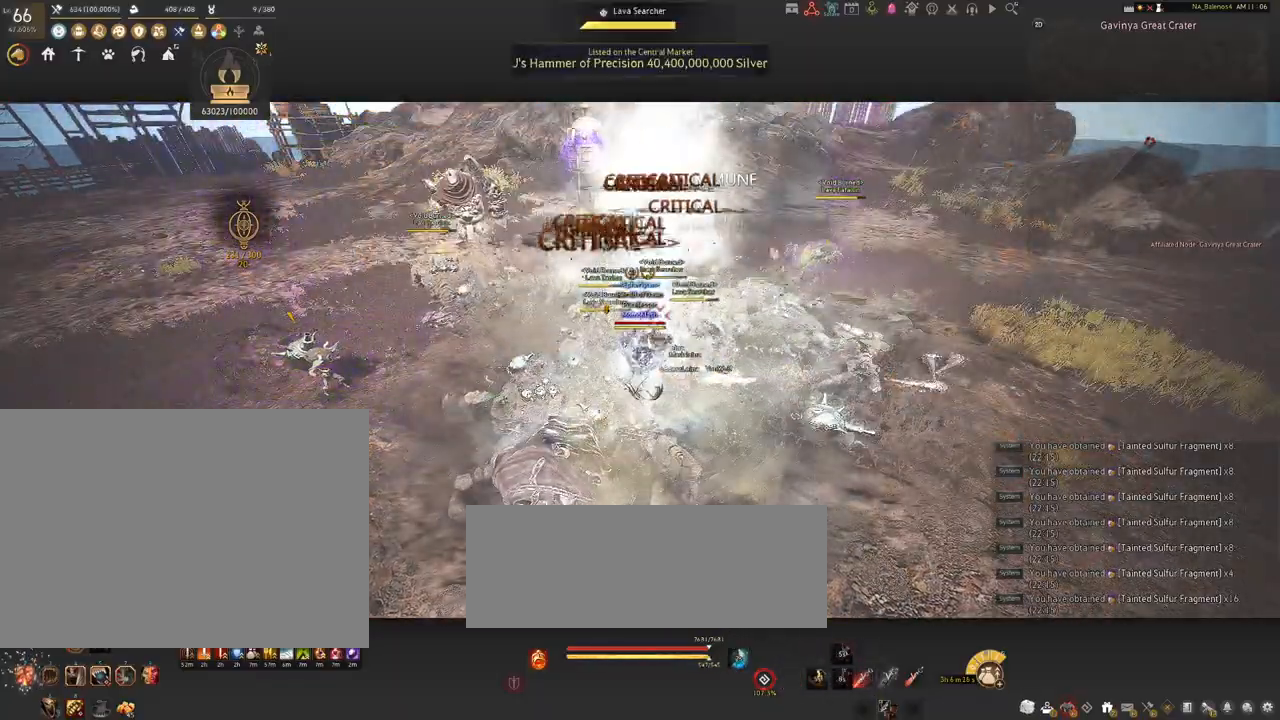
{"keys": [], "mouse": ["left"], "events": [[100, "mouse_left", "down"]]}
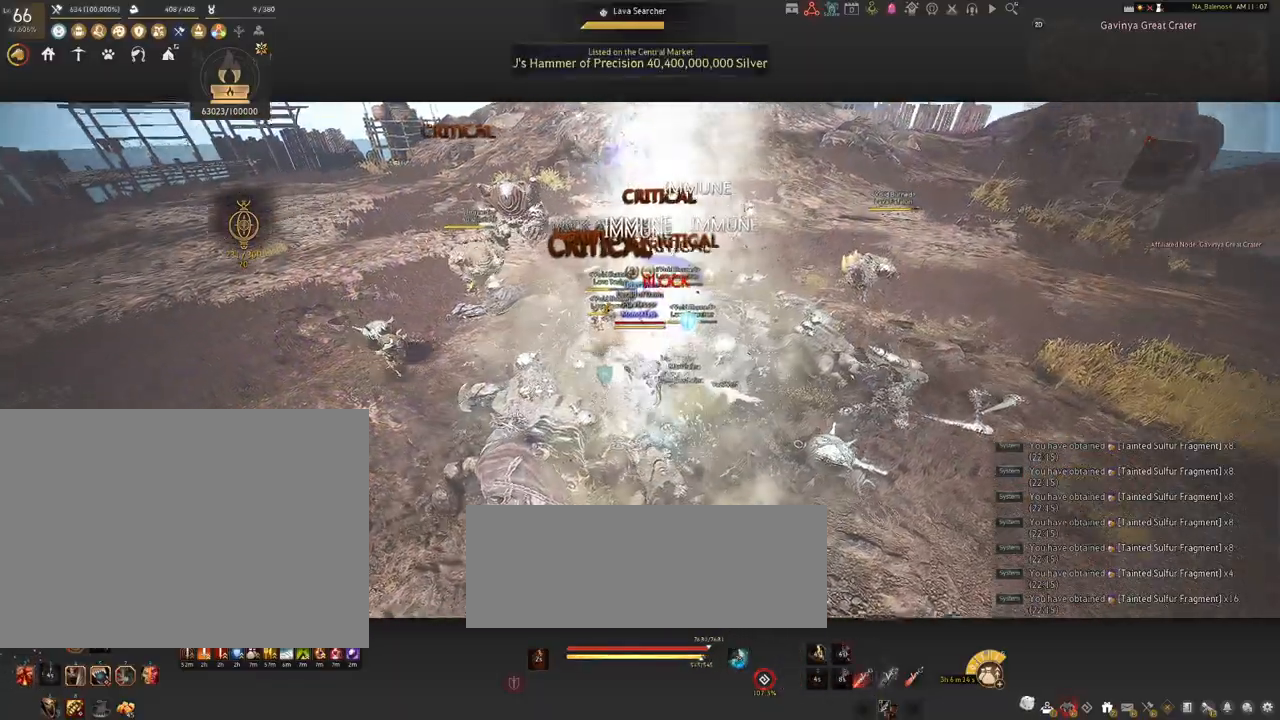
{"keys": [], "mouse": ["left"], "events": []}
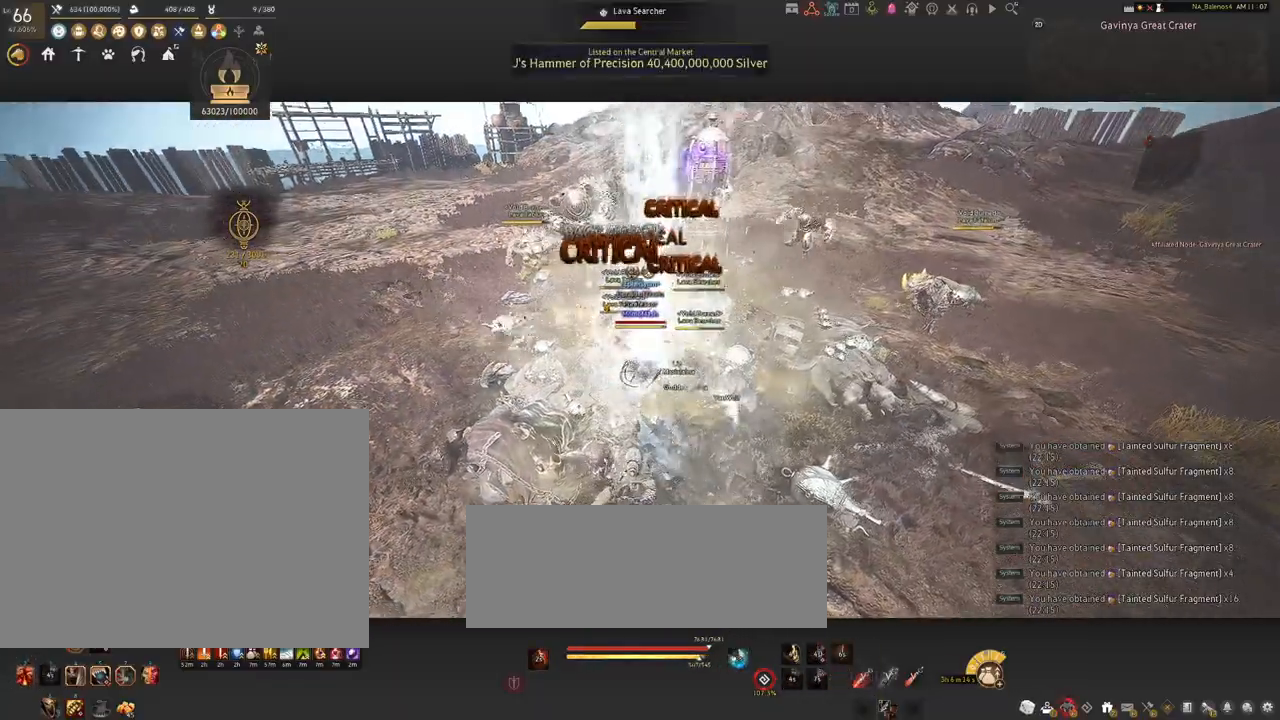
{"keys": ["s"], "mouse": [], "events": [[50, "mouse_left", "up"], [84, "s", "down"], [200, "q", "down"], [250, "q", "up"], [367, "q", "down"], [417, "q", "up"]]}
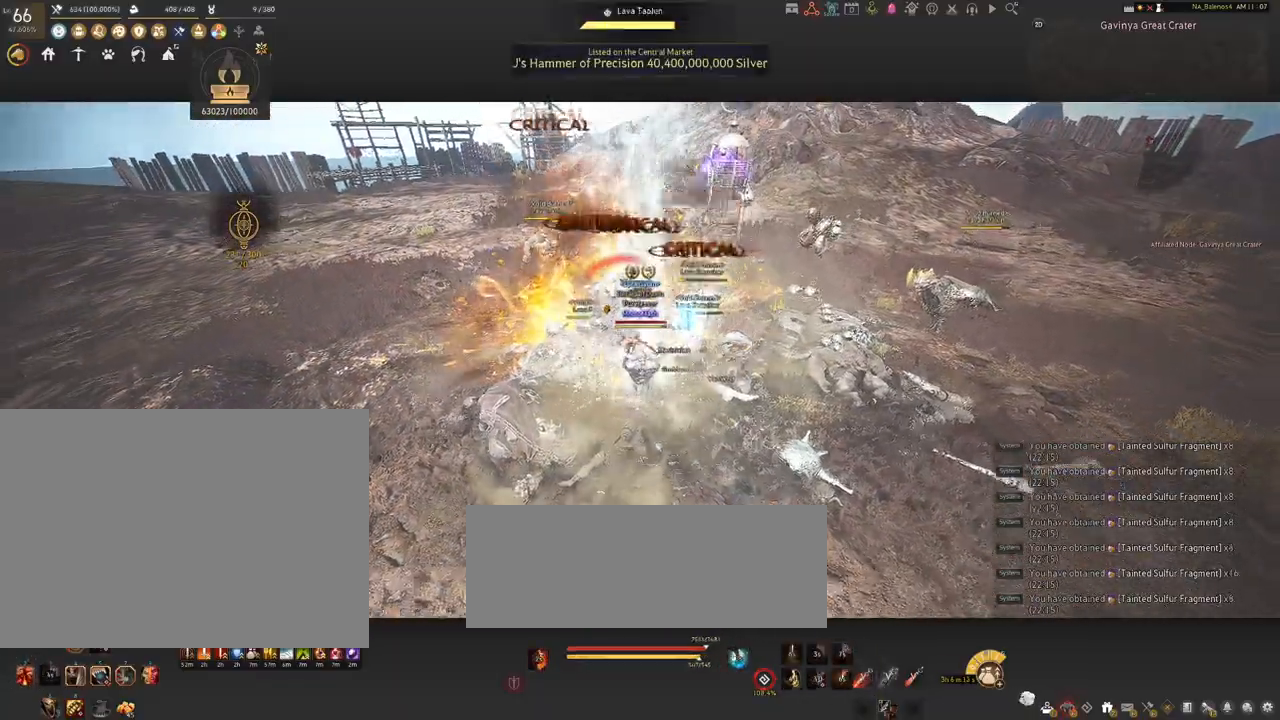
{"keys": ["shift"], "mouse": [], "events": [[50, "q", "down"], [84, "q", "up"], [134, "s", "up"], [250, "mouse_left", "down"], [367, "mouse_left", "up"], [467, "shift", "down"]]}
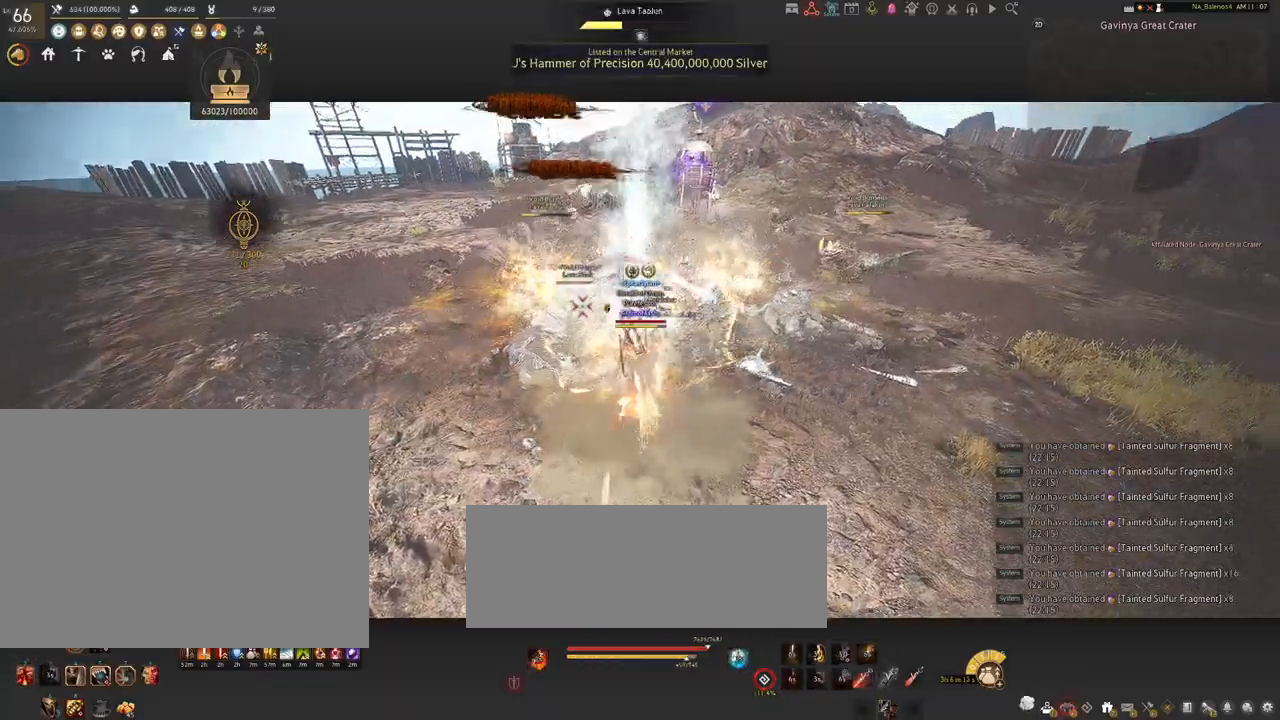
{"keys": ["shift"], "mouse": [], "events": [[17, "f", "down"], [117, "f", "up"]]}
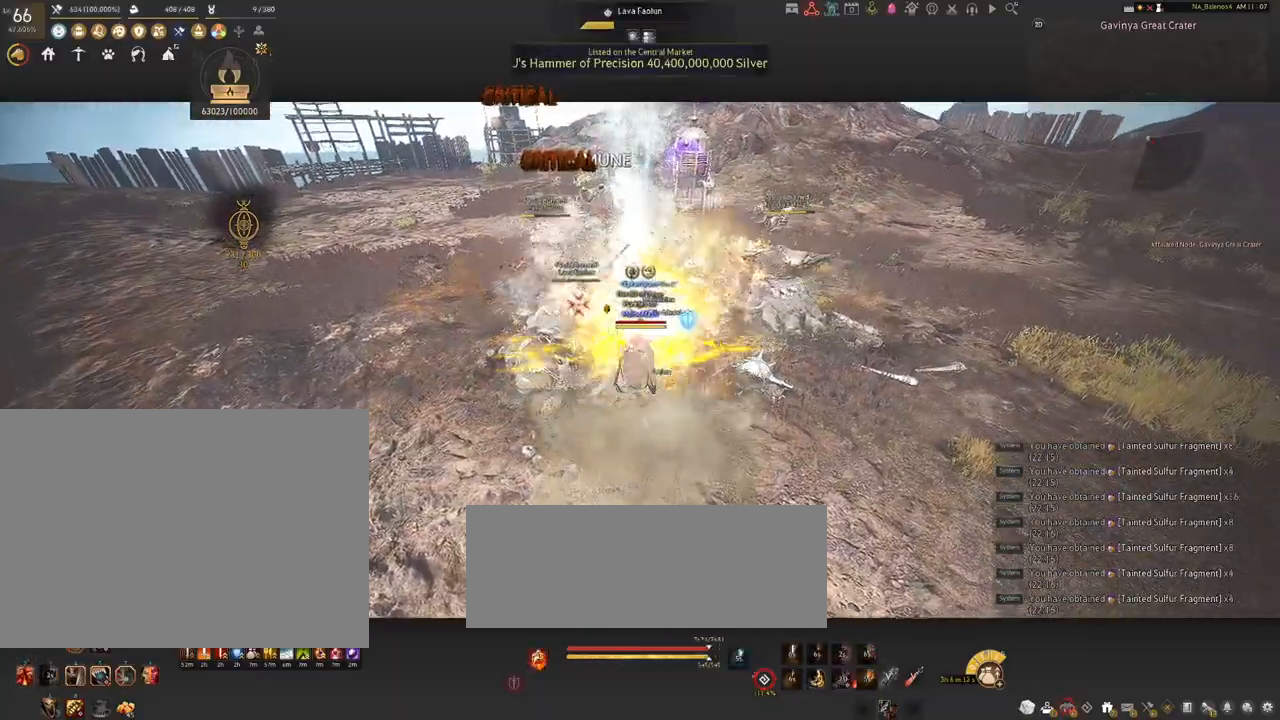
{"keys": ["shift"], "mouse": [], "events": [[84, "mouse_left", "down"], [200, "mouse_left", "up"], [317, "mouse_left", "down"], [434, "mouse_left", "up"]]}
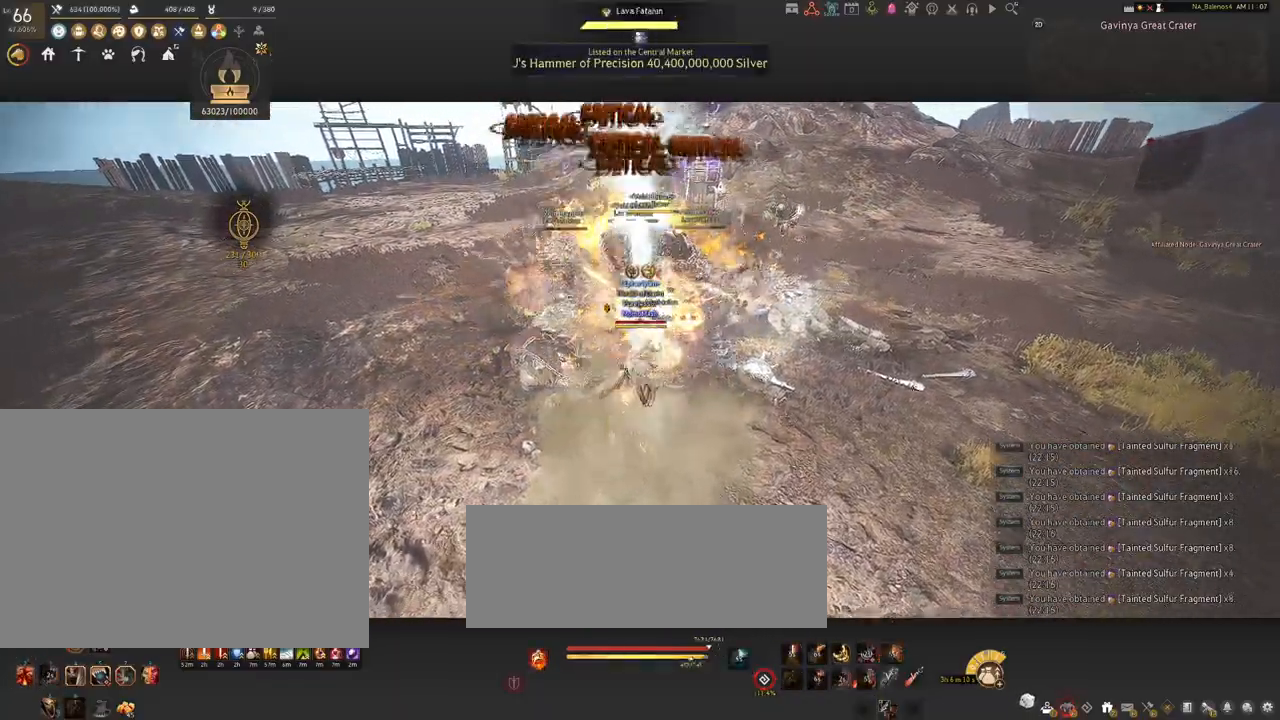
{"keys": ["shift"], "mouse": [], "events": [[17, "mouse_left", "down"], [134, "mouse_left", "up"], [217, "mouse_left", "down"], [334, "mouse_left", "up"]]}
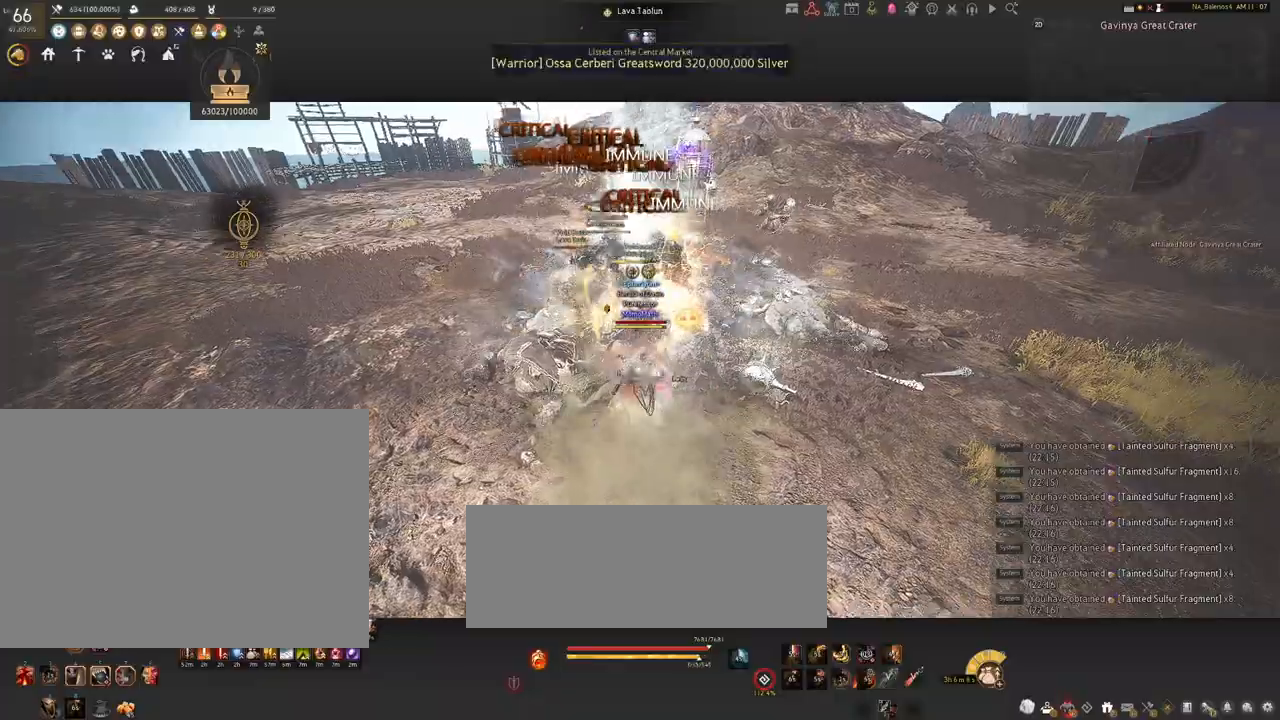
{"keys": [], "mouse": [], "events": [[50, "shift", "up"]]}
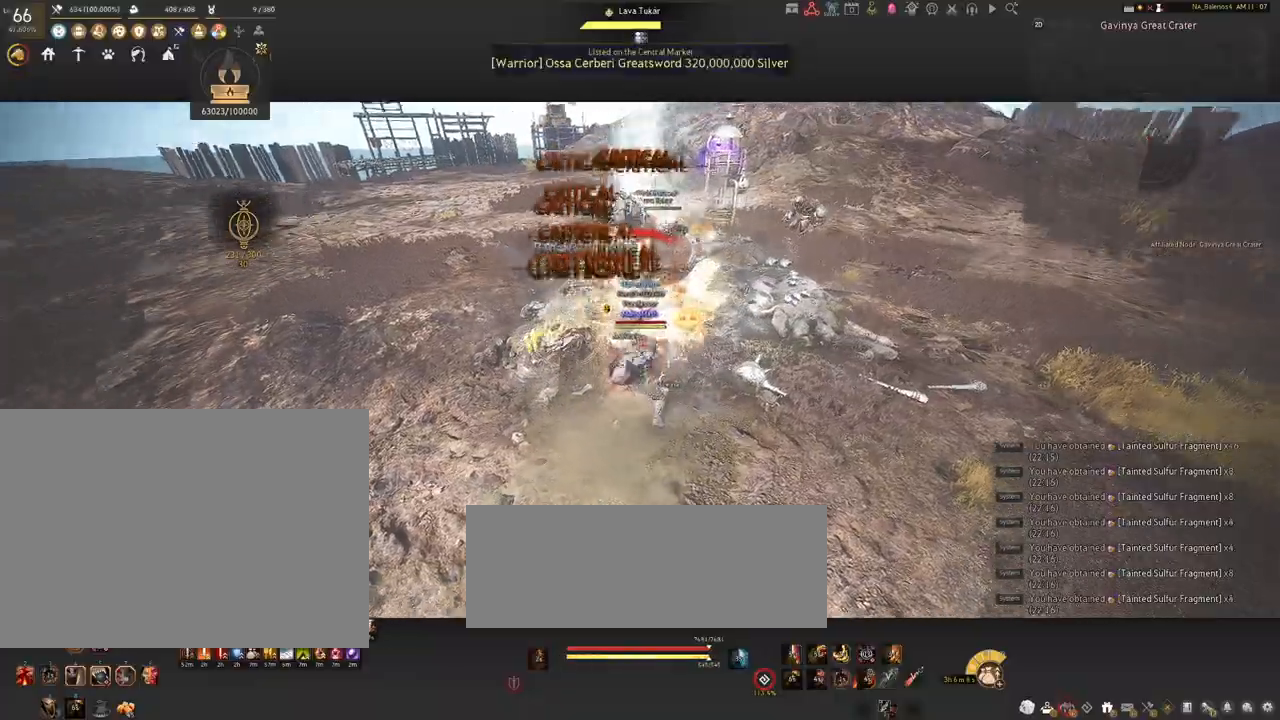
{"keys": [], "mouse": [], "events": []}
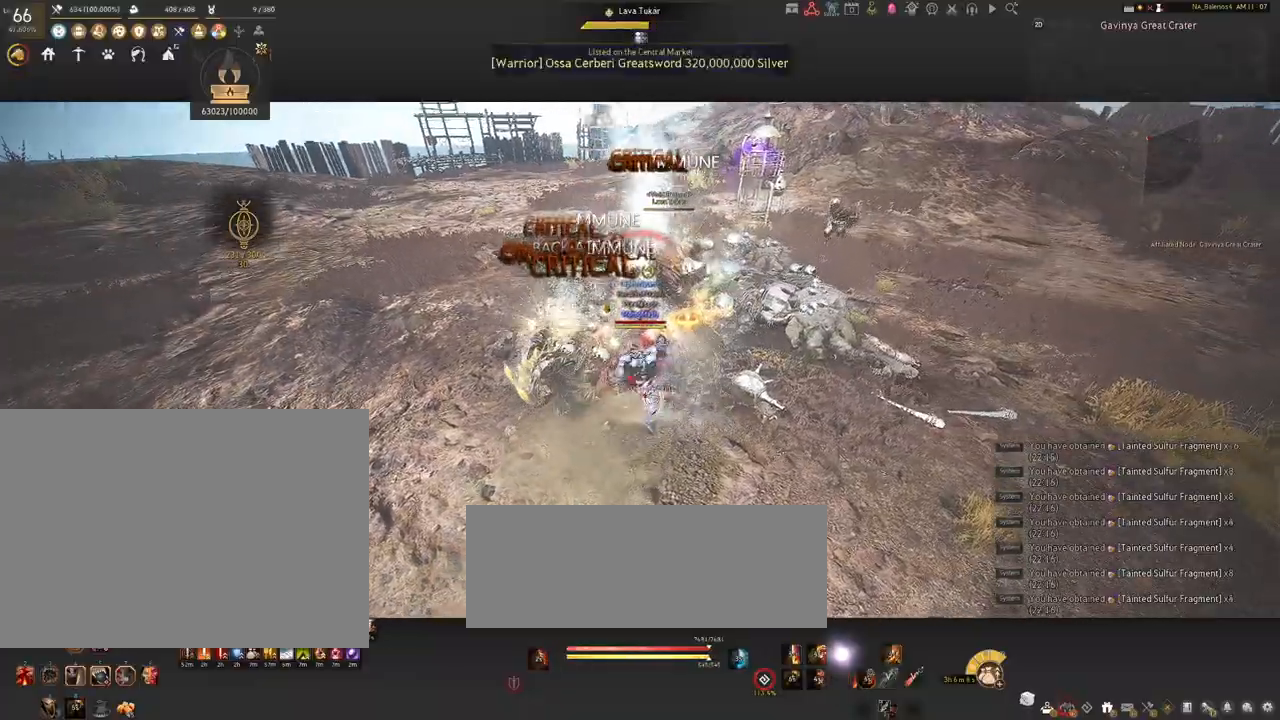
{"keys": ["s", "shift"], "mouse": [], "events": [[84, "d", "down"], [84, "shift", "down"], [334, "s", "down"], [434, "d", "up"]]}
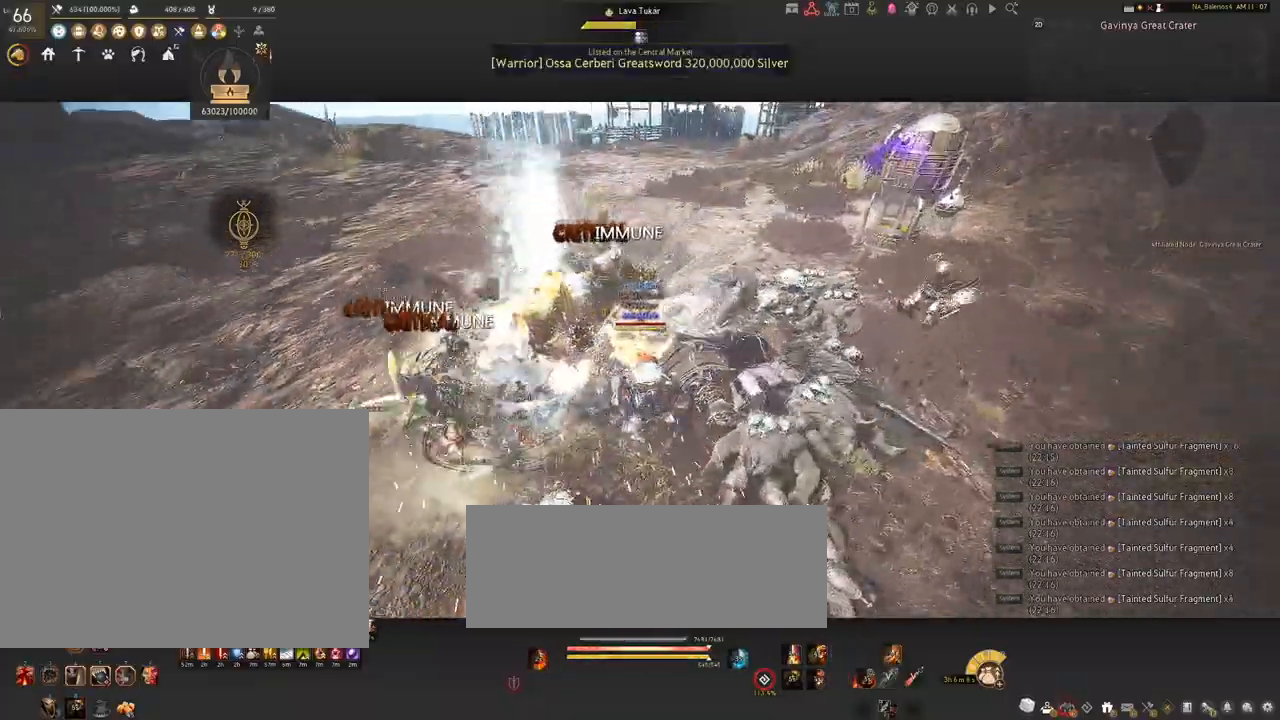
{"keys": ["s"], "mouse": ["right"], "events": [[50, "mouse_right", "down"], [434, "shift", "up"]]}
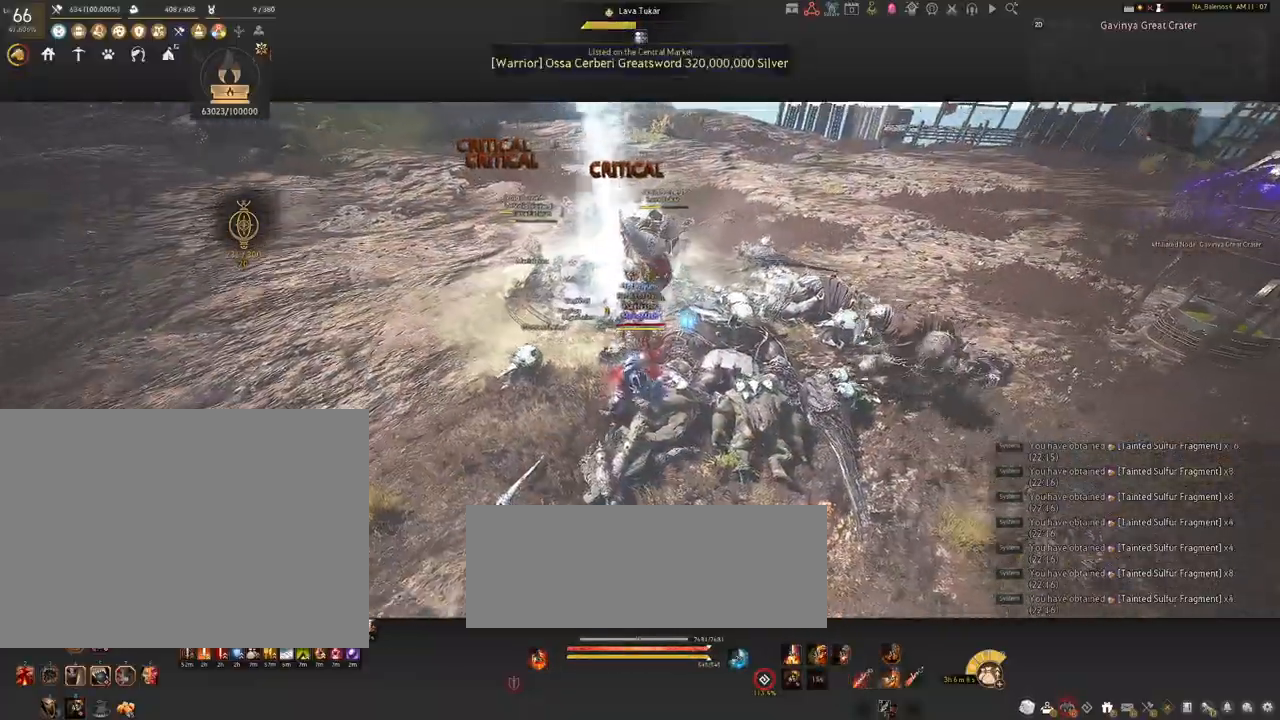
{"keys": [], "mouse": ["right"], "events": [[17, "s", "up"]]}
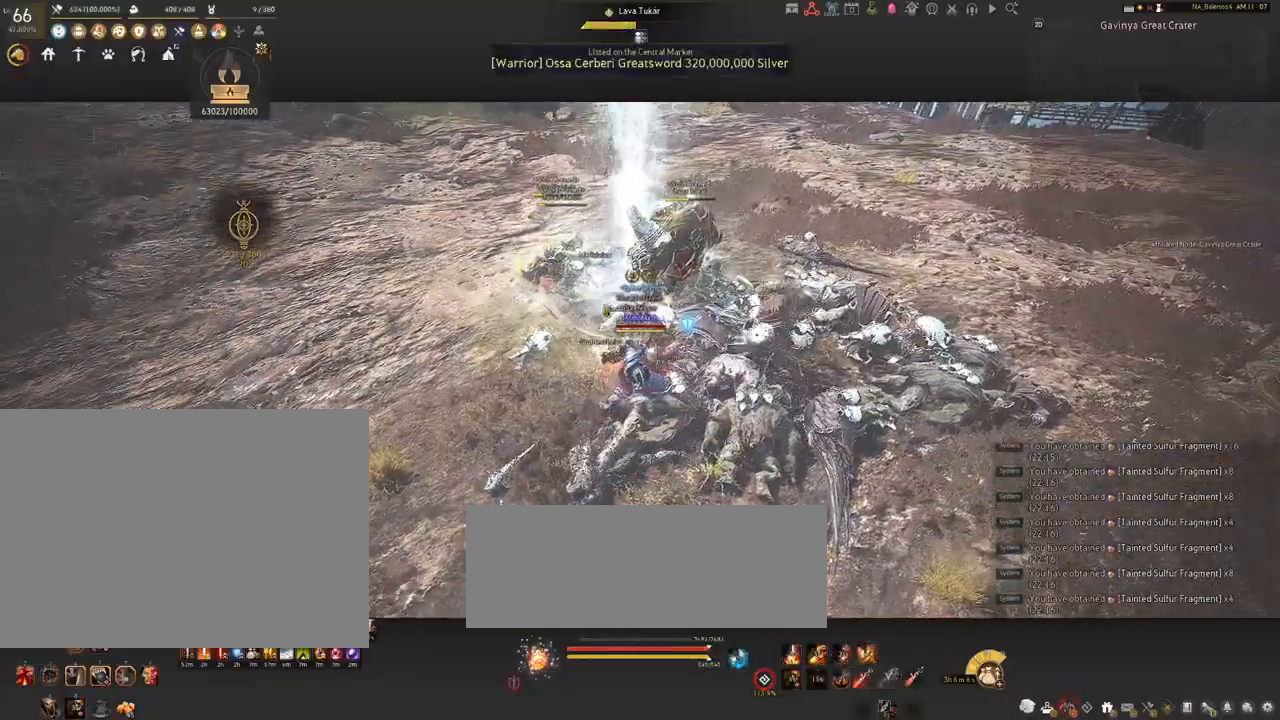
{"keys": [], "mouse": ["right"], "events": []}
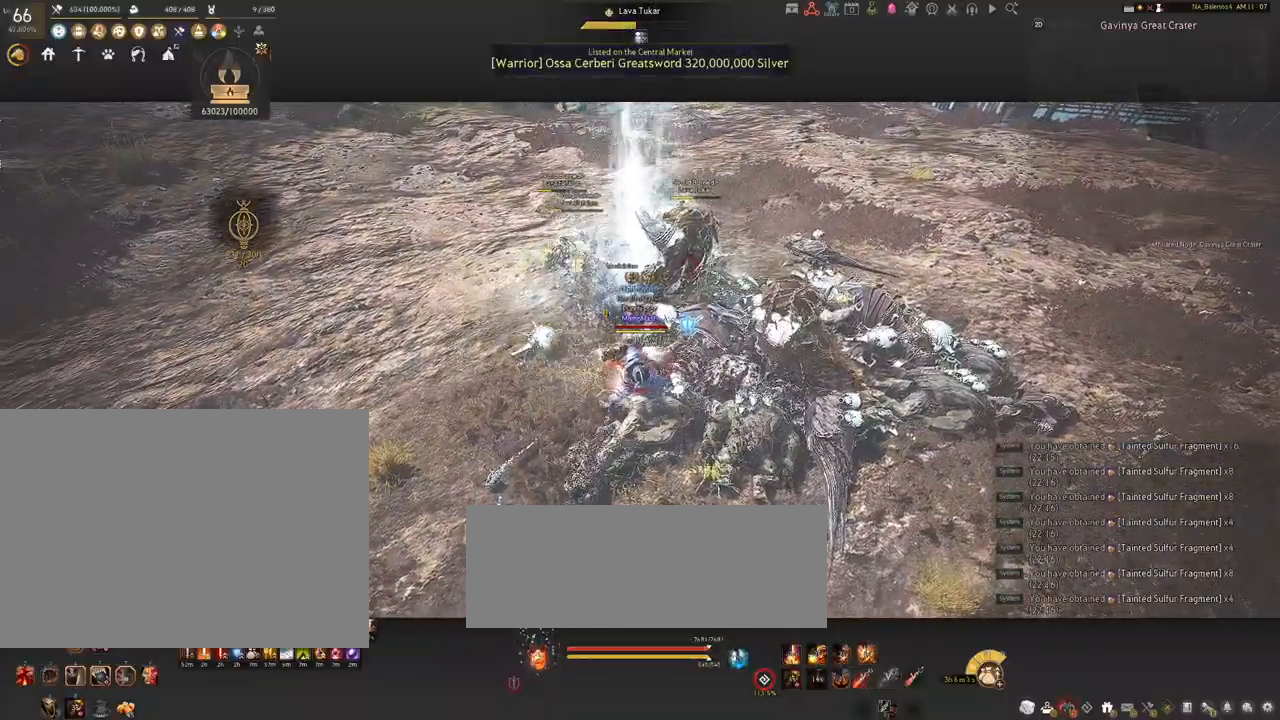
{"keys": ["shift"], "mouse": [], "events": [[184, "mouse_right", "up"], [284, "mouse_left", "down"], [367, "shift", "down"], [484, "mouse_left", "up"]]}
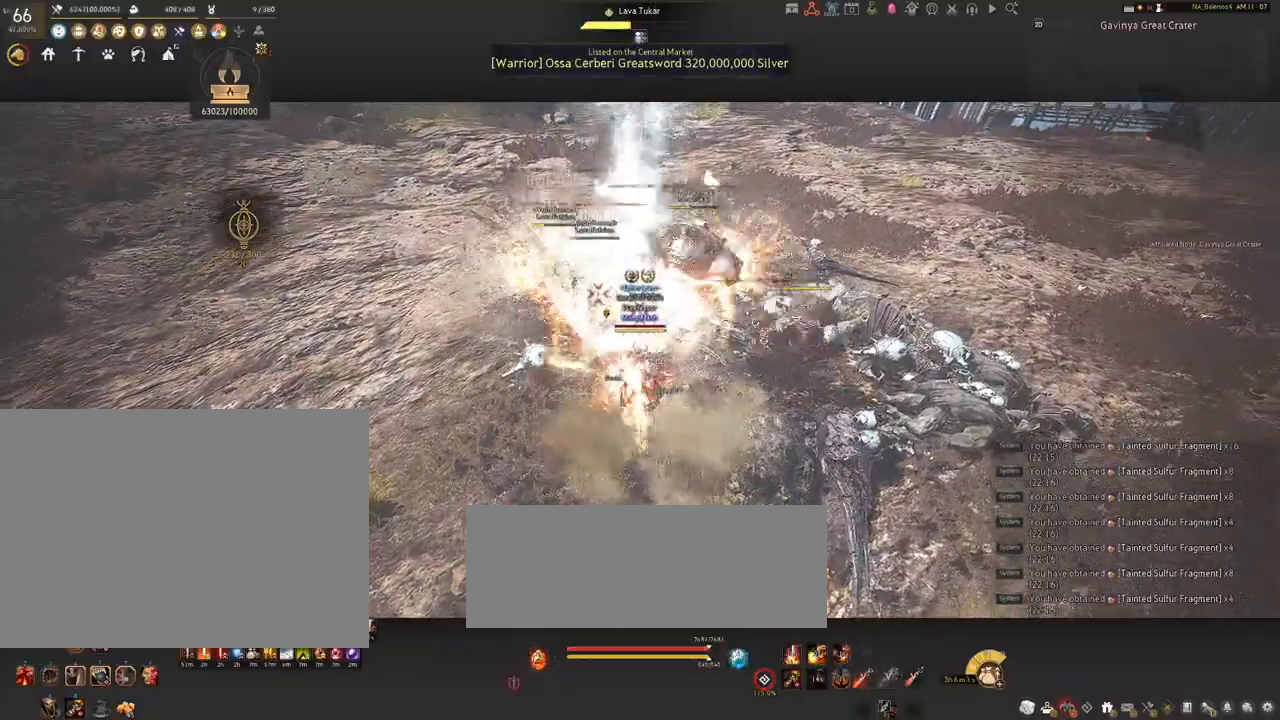
{"keys": [], "mouse": [], "events": [[84, "mouse_right", "down"], [217, "mouse_right", "up"], [384, "shift", "up"]]}
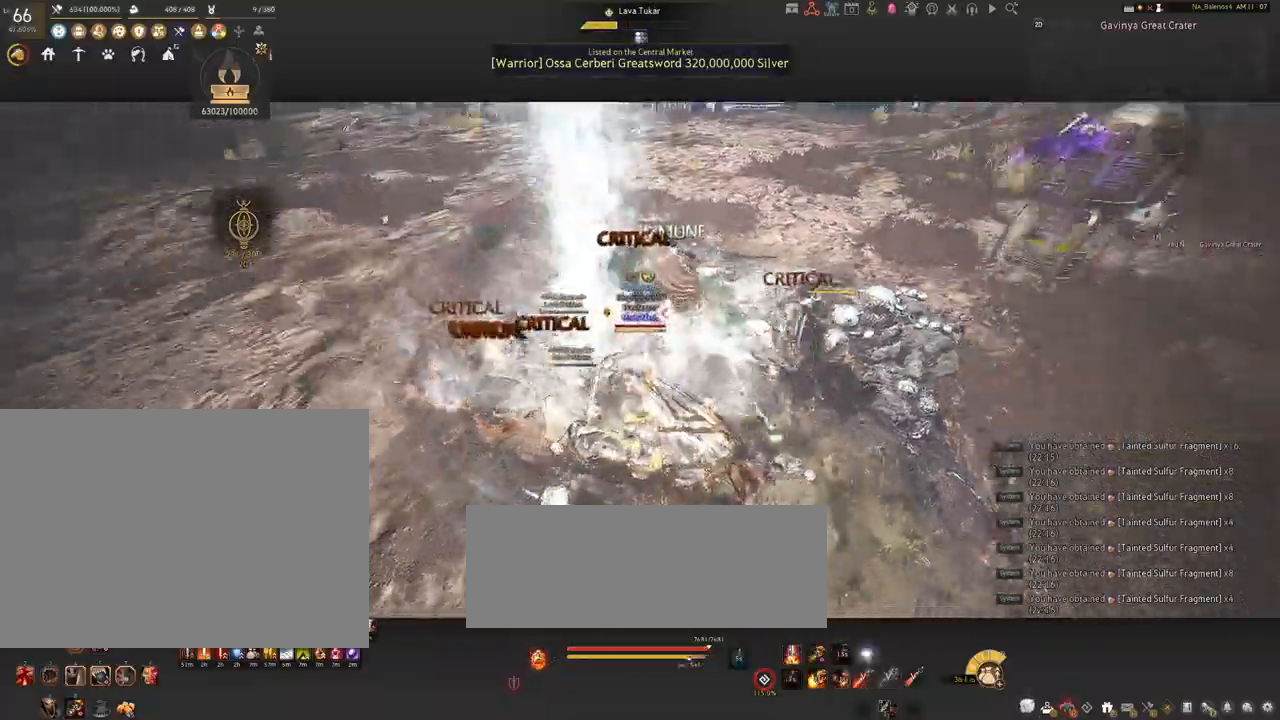
{"keys": ["a", "shift"], "mouse": [], "events": [[367, "shift", "down"], [384, "a", "down"]]}
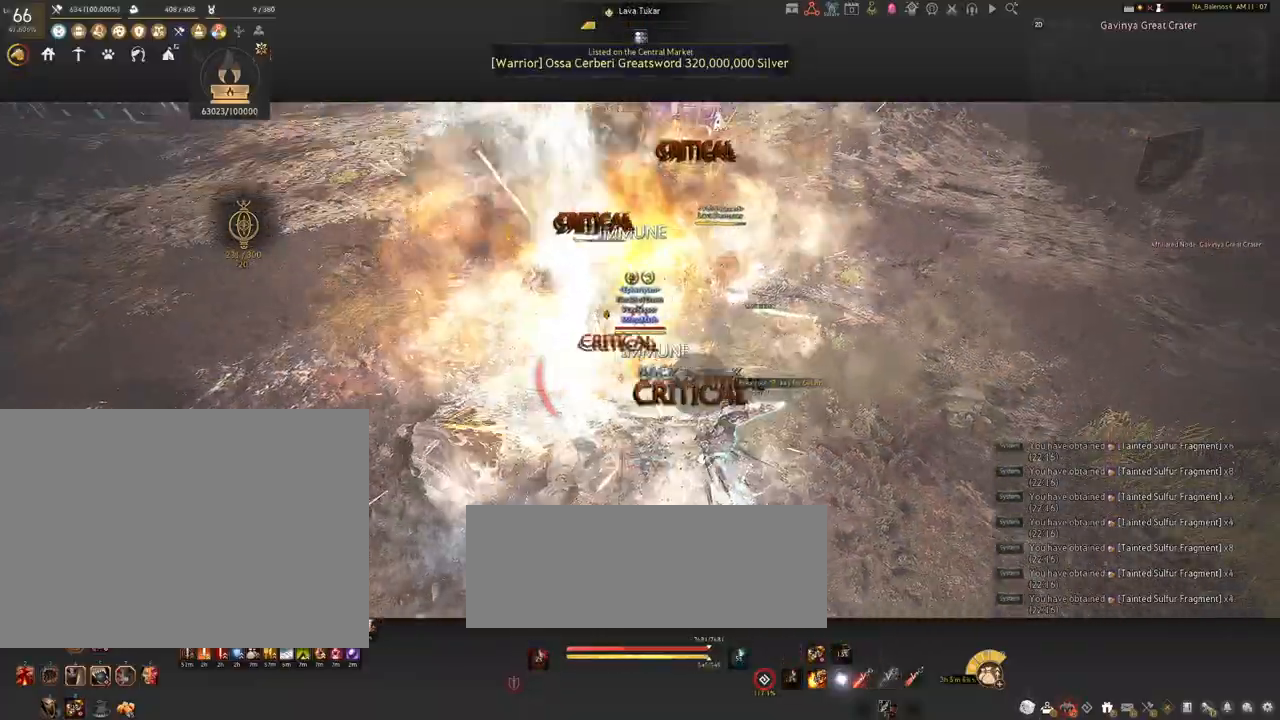
{"keys": [], "mouse": ["left"], "events": [[84, "shift", "up"], [117, "a", "up"], [234, "mouse_left", "down"]]}